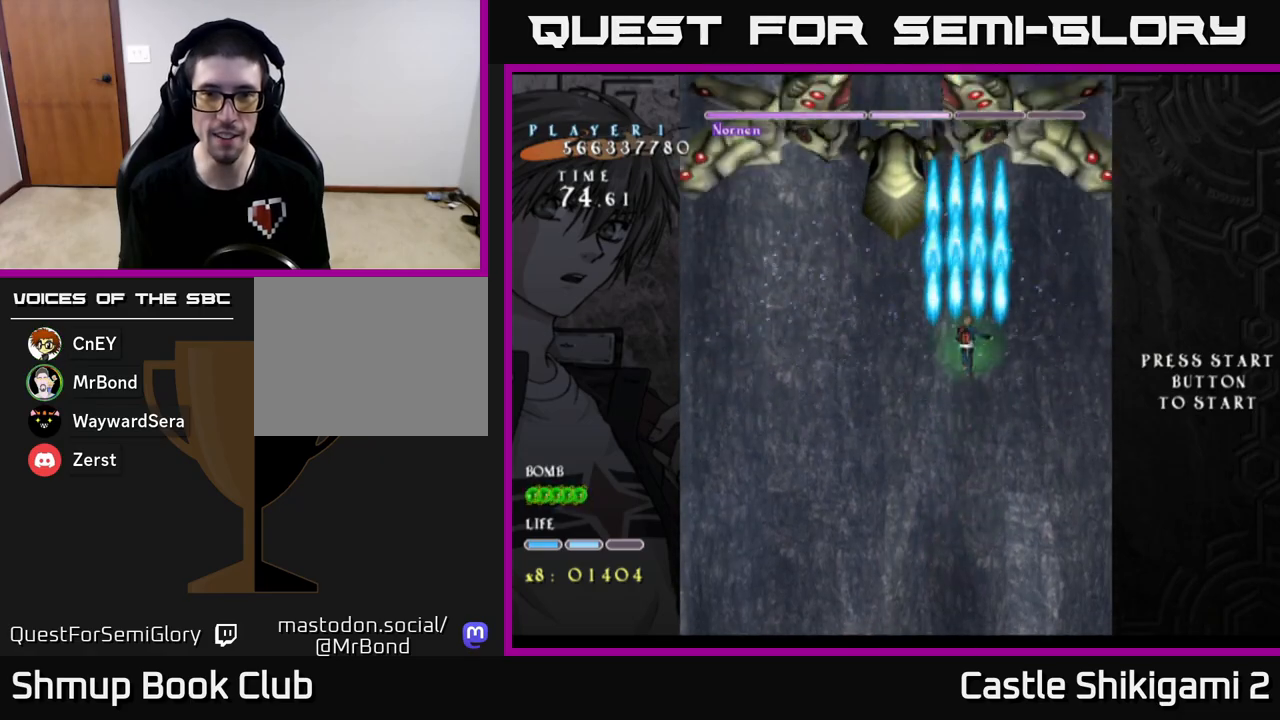
Gameplay with a controller (Xbox layout); each line is a JSON object with the inputs held at the frame after it. "events" lists button and stick changes between this image and that frame as [ms after this image, input, new state], when the widget could be followed in between. Not read: right_stick.
{"buttons": ["B", "DPAD_DOWN"], "left_stick": "center", "events": [[50, "DPAD_LEFT", "down"], [50, "DPAD_UP", "up"], [467, "DPAD_LEFT", "up"], [483, "DPAD_DOWN", "down"]]}
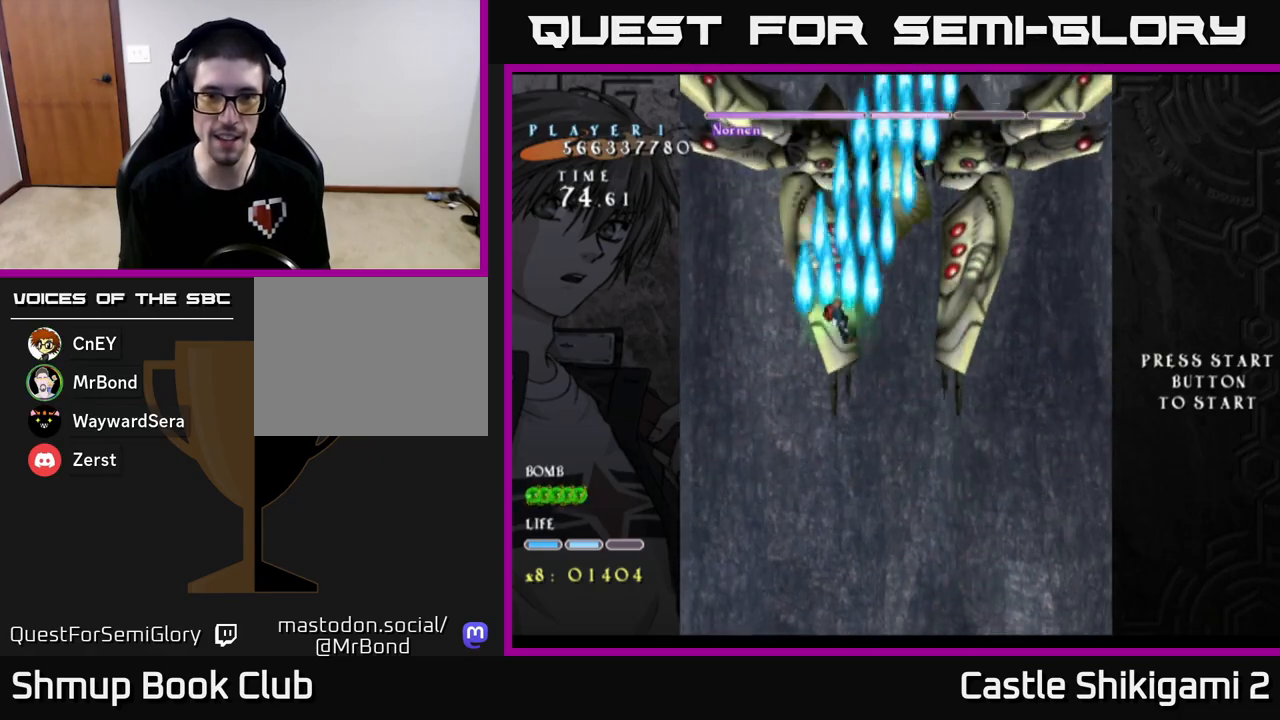
{"buttons": ["B", "DPAD_DOWN"], "left_stick": "center", "events": [[117, "DPAD_RIGHT", "down"], [150, "DPAD_RIGHT", "up"]]}
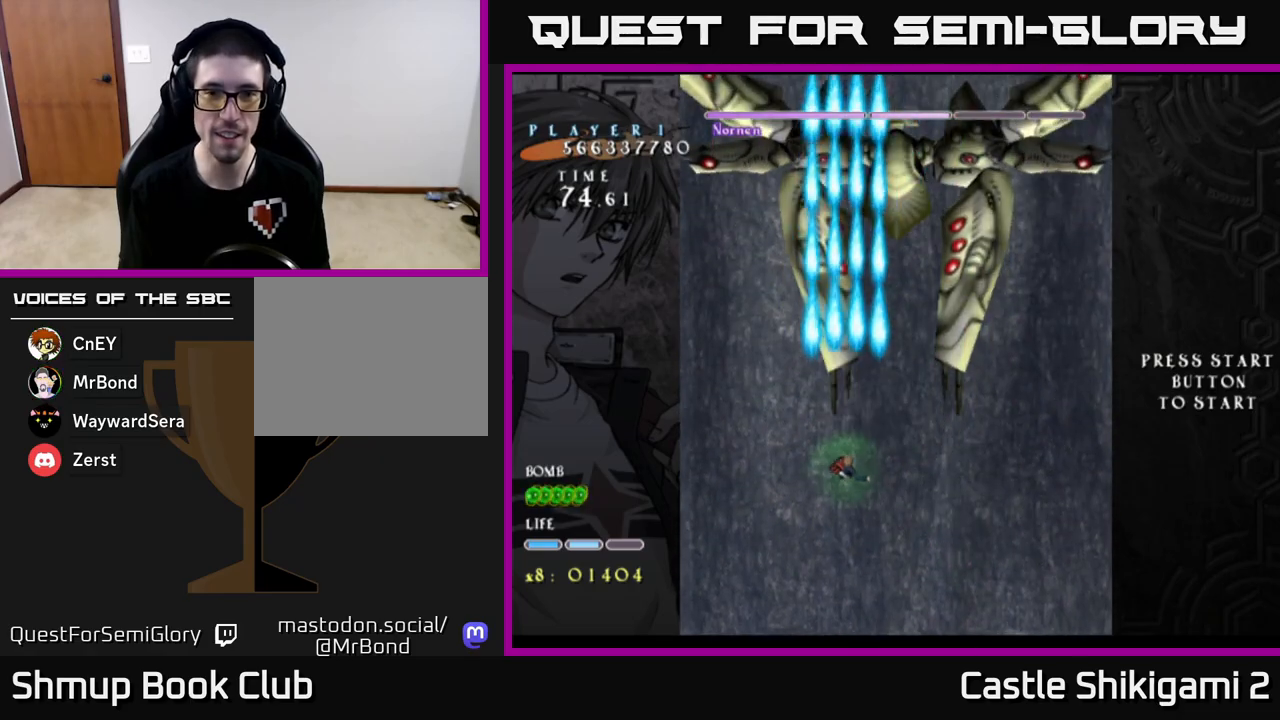
{"buttons": ["B", "DPAD_UP"], "left_stick": "center", "events": [[83, "DPAD_DOWN", "up"], [83, "DPAD_RIGHT", "down"], [367, "DPAD_UP", "down"], [417, "DPAD_RIGHT", "up"]]}
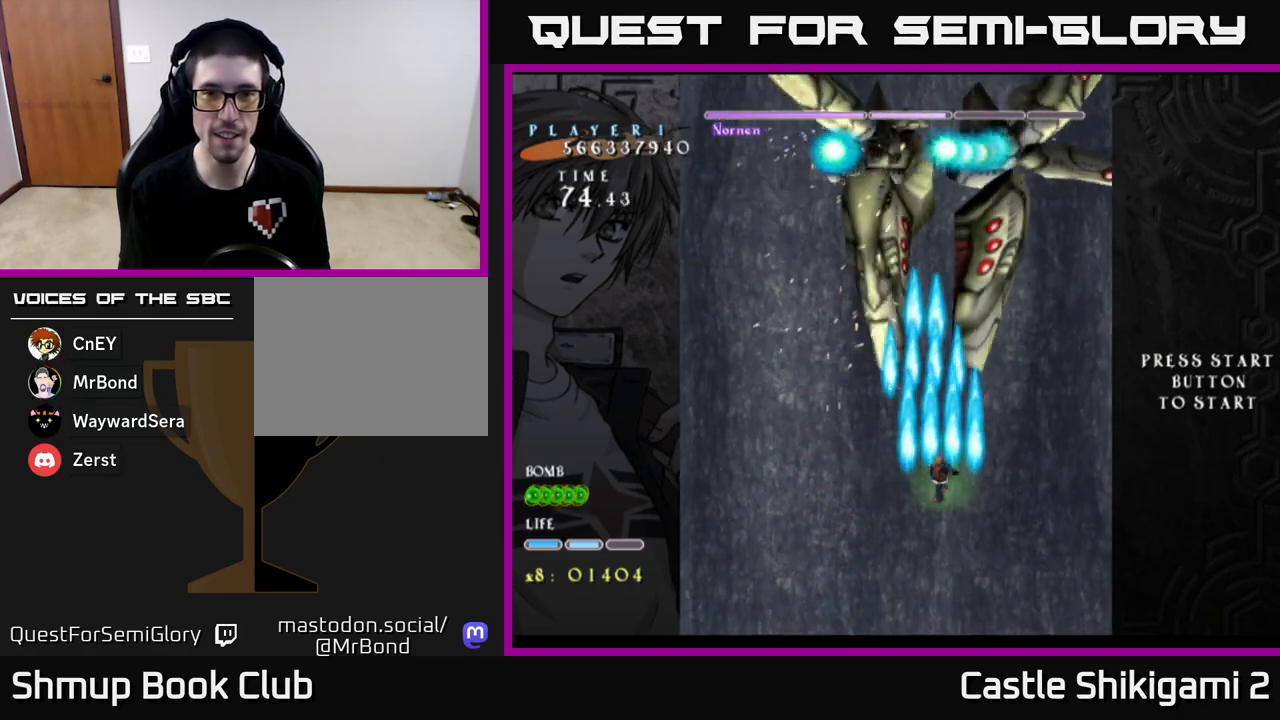
{"buttons": ["B"], "left_stick": "center", "events": [[67, "DPAD_LEFT", "down"], [100, "DPAD_UP", "up"], [150, "DPAD_LEFT", "up"]]}
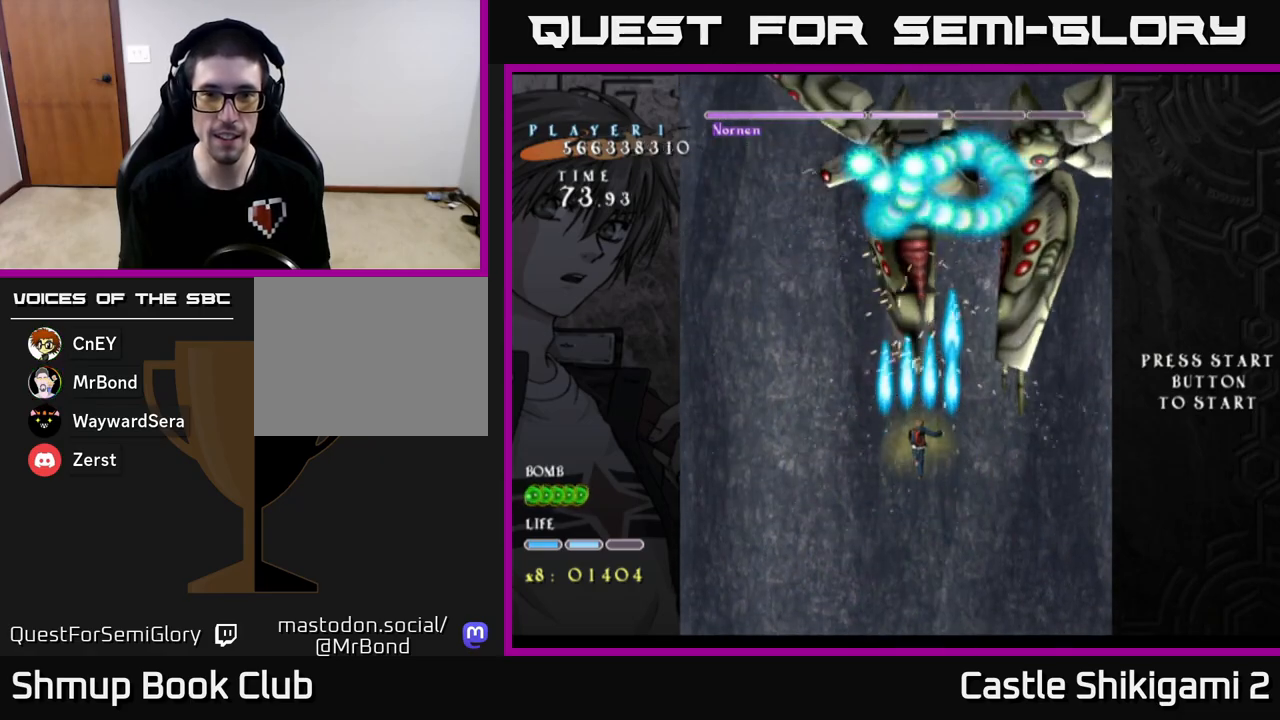
{"buttons": ["B"], "left_stick": "center", "events": [[233, "DPAD_UP", "down"], [267, "DPAD_UP", "up"]]}
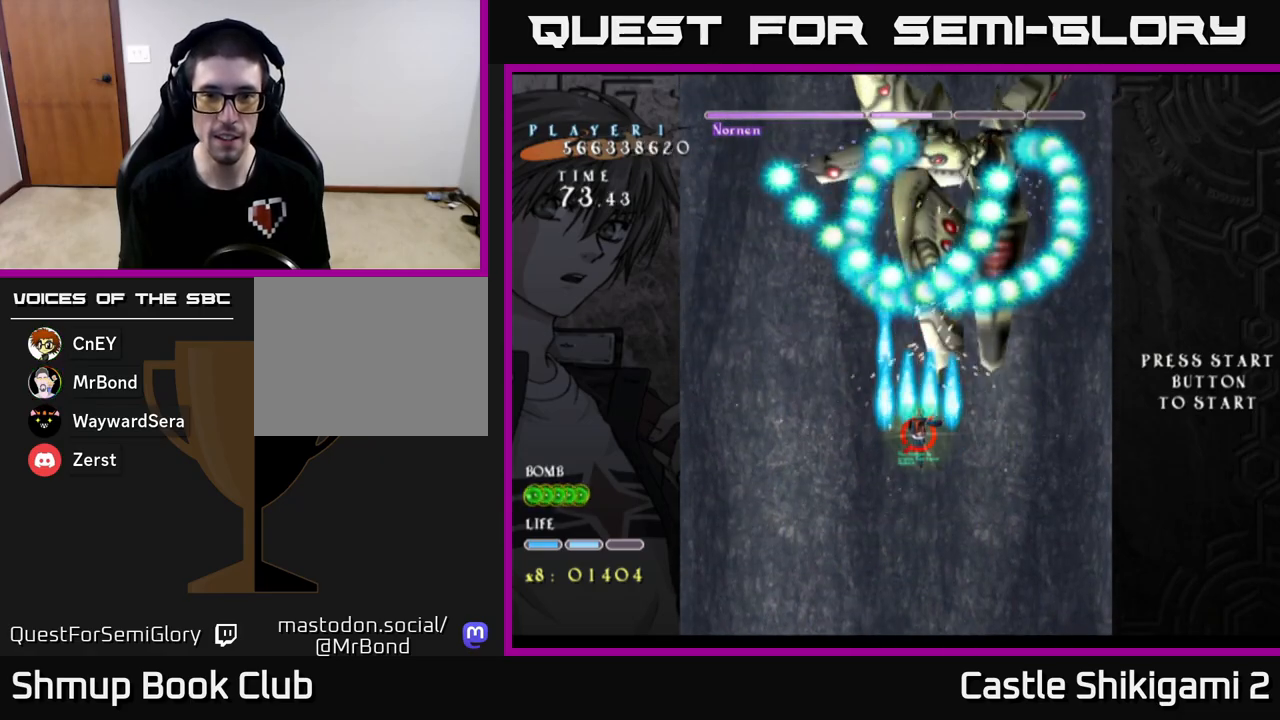
{"buttons": ["B", "DPAD_DOWN"], "left_stick": "center", "events": [[83, "DPAD_DOWN", "down"], [267, "DPAD_DOWN", "up"], [283, "DPAD_LEFT", "down"], [433, "DPAD_LEFT", "up"], [467, "DPAD_DOWN", "down"]]}
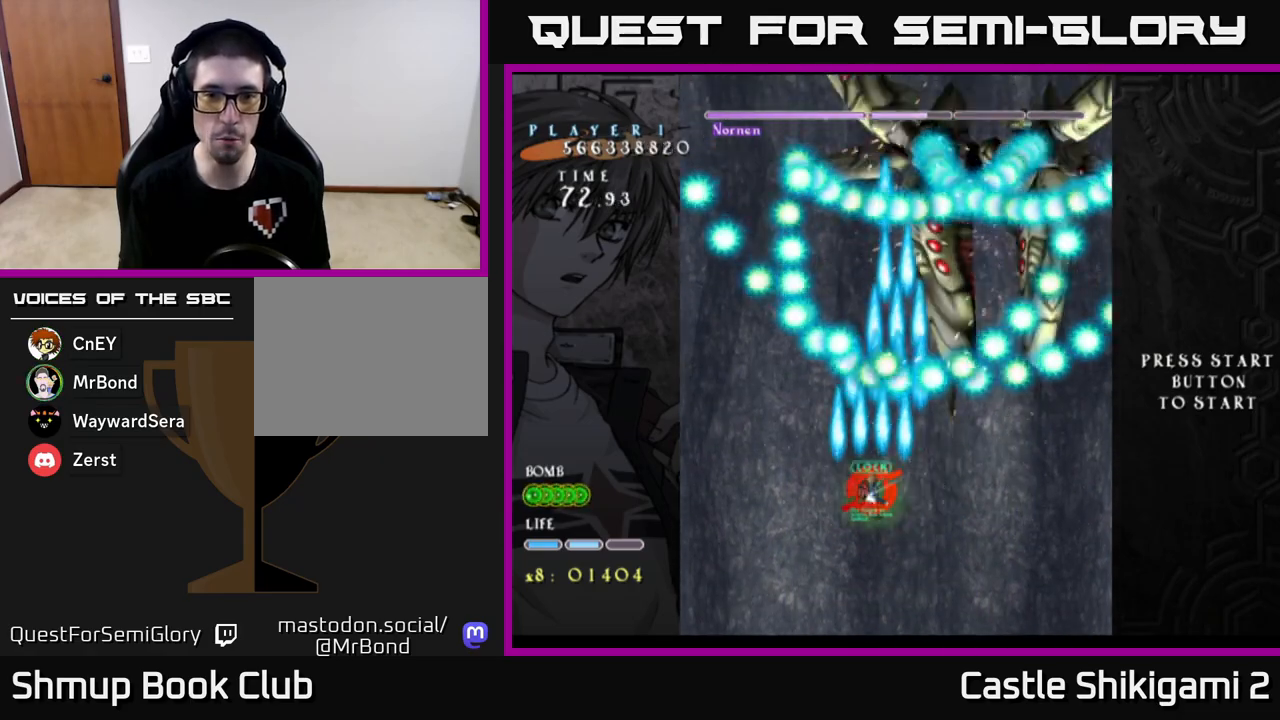
{"buttons": ["B"], "left_stick": "center", "events": [[167, "DPAD_DOWN", "up"]]}
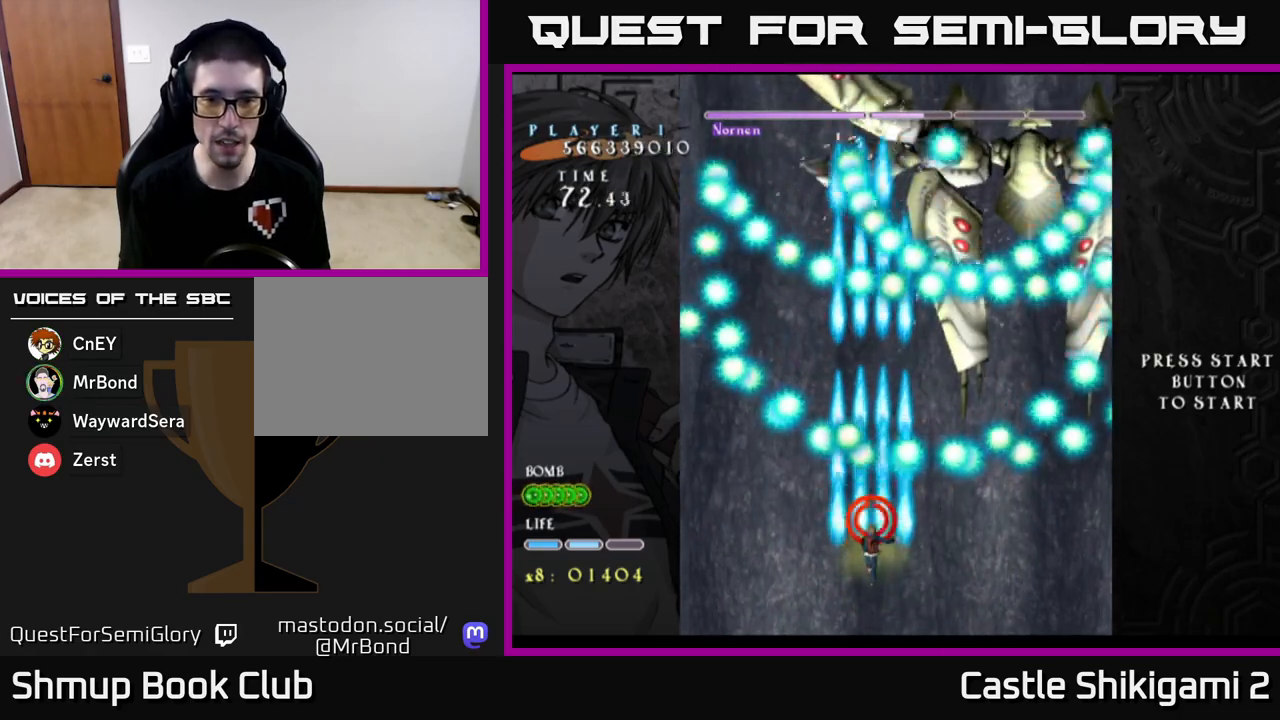
{"buttons": ["B"], "left_stick": "center", "events": [[183, "DPAD_DOWN", "down"], [217, "DPAD_RIGHT", "down"], [350, "DPAD_DOWN", "up"], [350, "DPAD_RIGHT", "up"]]}
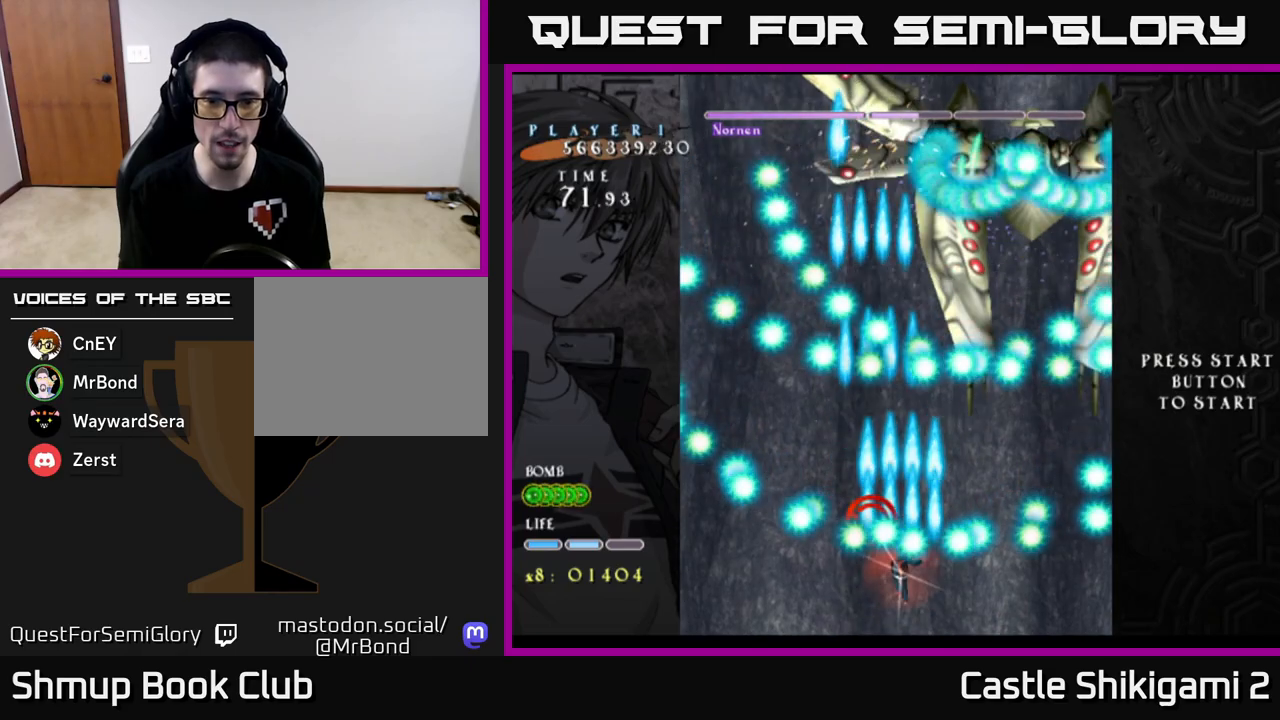
{"buttons": ["B"], "left_stick": "center", "events": [[50, "DPAD_DOWN", "down"], [83, "DPAD_LEFT", "down"], [167, "DPAD_DOWN", "up"], [167, "DPAD_LEFT", "up"]]}
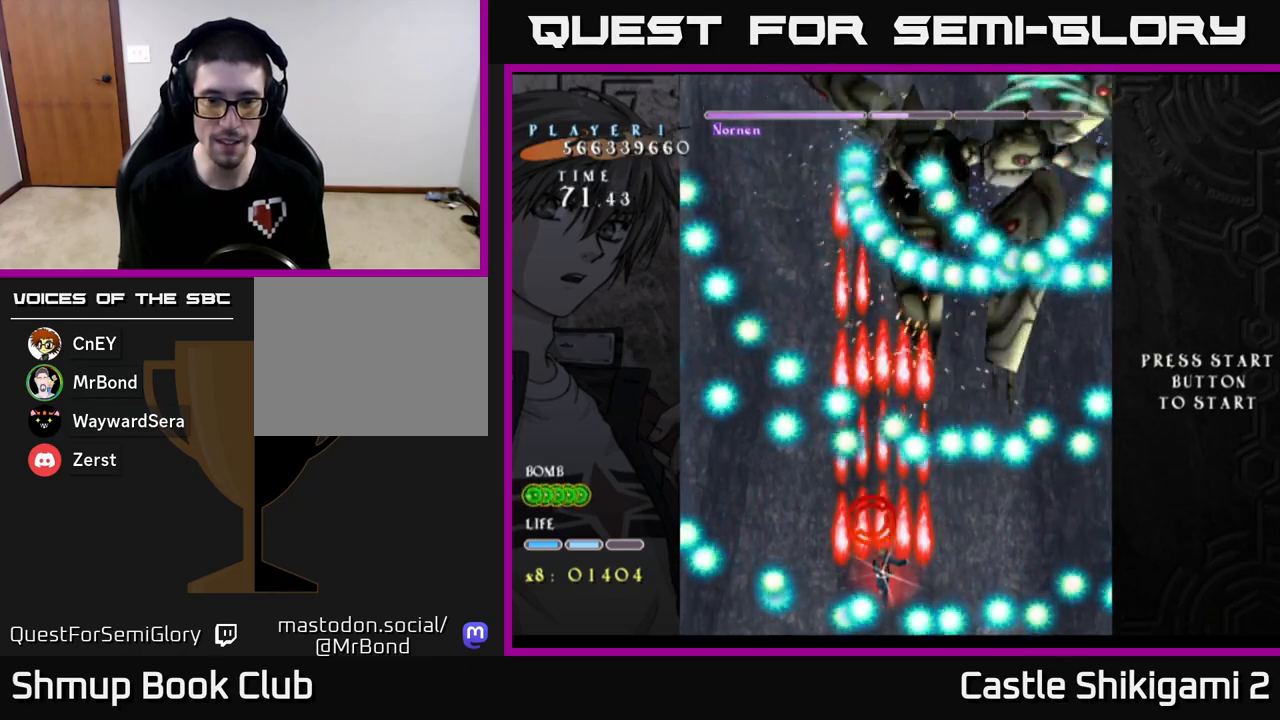
{"buttons": ["B"], "left_stick": "center", "events": []}
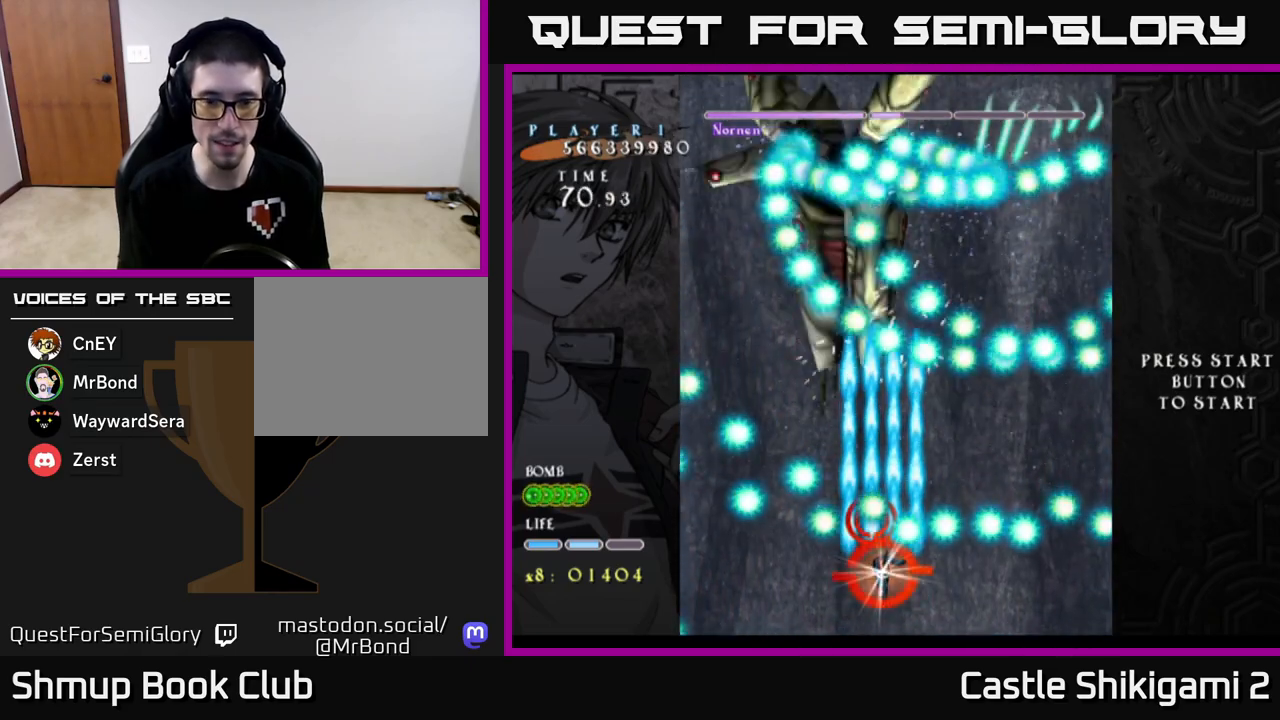
{"buttons": ["B"], "left_stick": "center", "events": []}
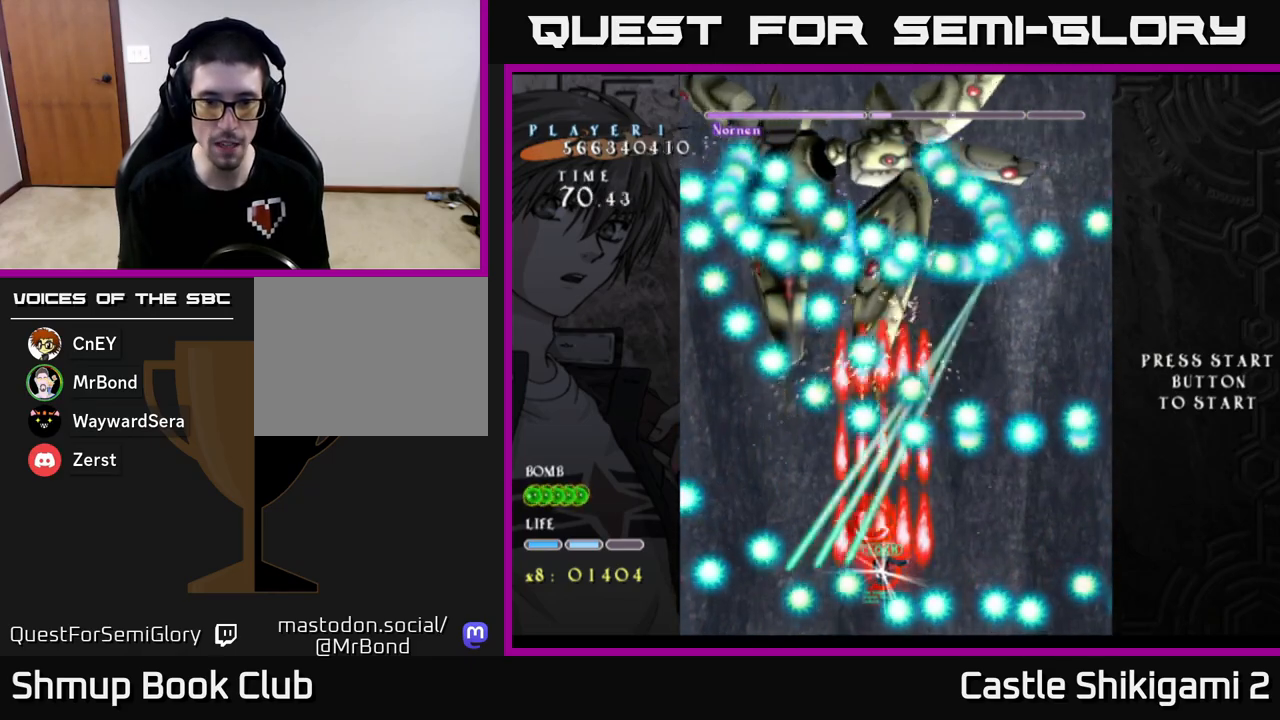
{"buttons": ["B"], "left_stick": "center", "events": []}
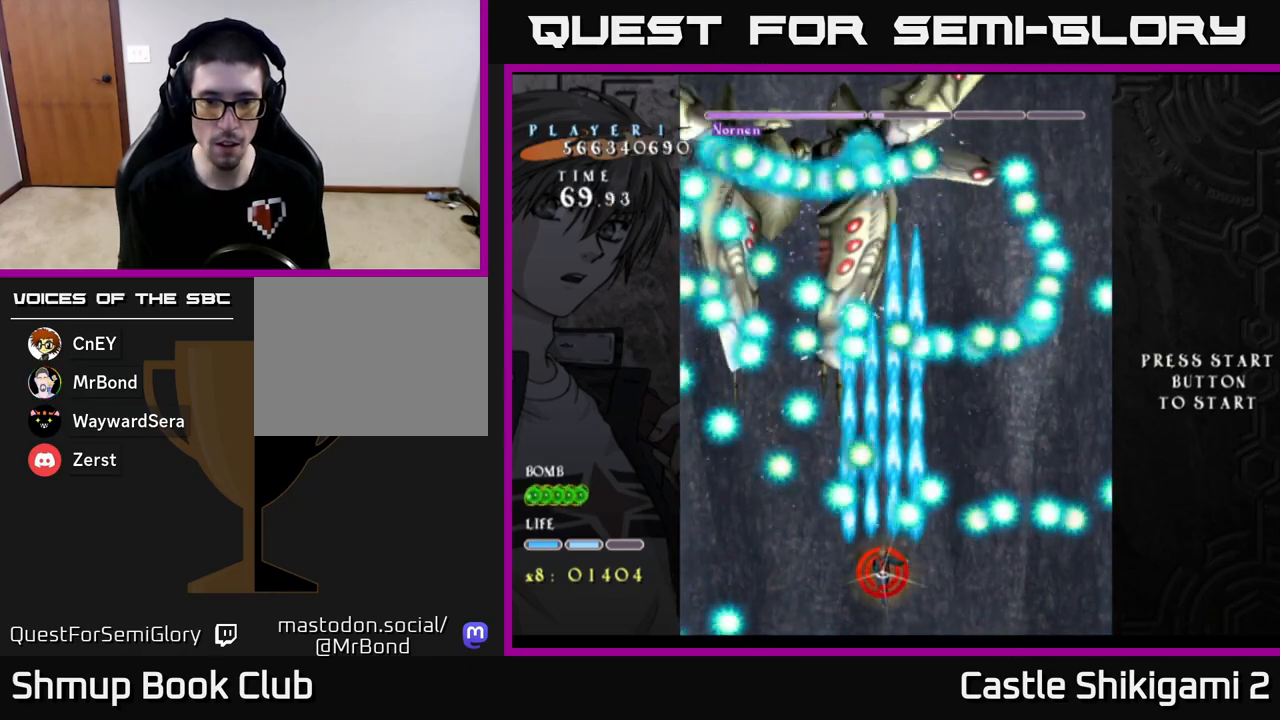
{"buttons": ["B", "DPAD_UP"], "left_stick": "center", "events": [[33, "DPAD_LEFT", "down"], [100, "DPAD_LEFT", "up"], [450, "DPAD_UP", "down"]]}
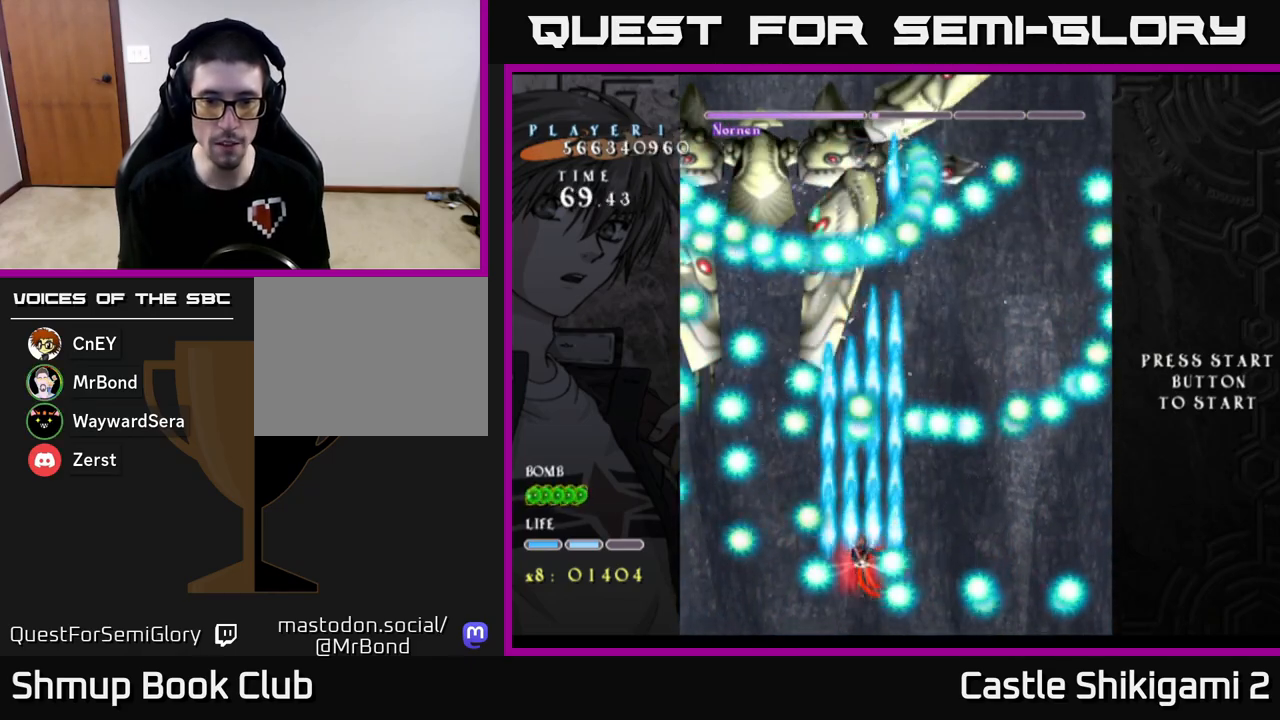
{"buttons": ["B"], "left_stick": "center", "events": [[17, "DPAD_UP", "up"], [317, "DPAD_RIGHT", "down"], [383, "DPAD_DOWN", "down"], [450, "DPAD_RIGHT", "up"], [467, "DPAD_DOWN", "up"]]}
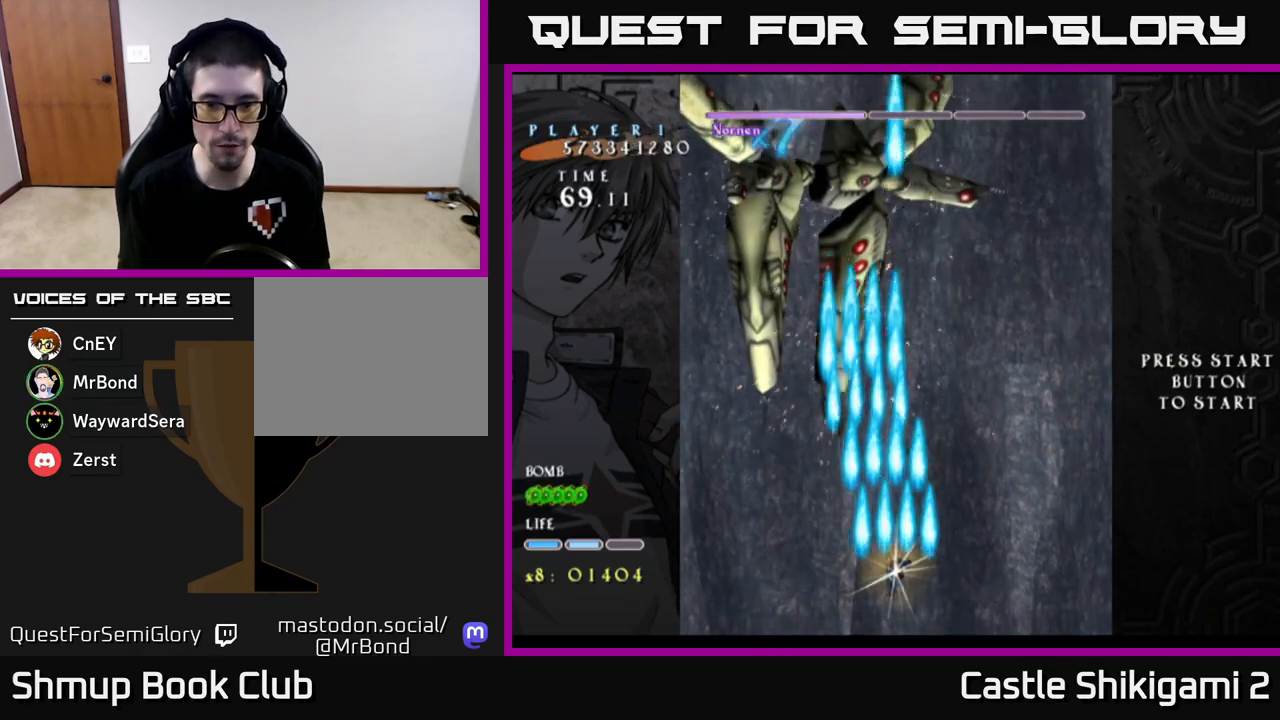
{"buttons": ["B", "DPAD_UP"], "left_stick": "center", "events": [[317, "DPAD_UP", "down"]]}
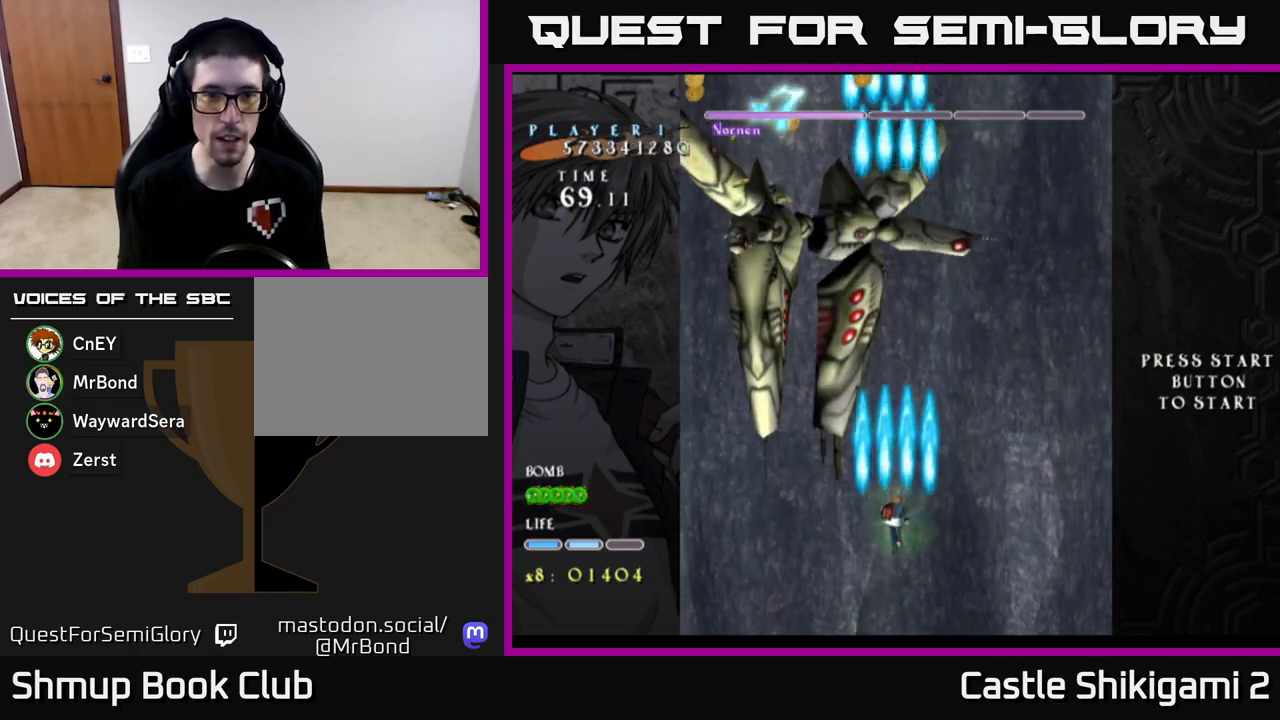
{"buttons": ["B", "DPAD_UP", "DPAD_LEFT"], "left_stick": "center", "events": [[150, "DPAD_LEFT", "down"], [167, "DPAD_UP", "up"], [200, "DPAD_LEFT", "up"], [450, "DPAD_LEFT", "down"], [450, "DPAD_UP", "down"]]}
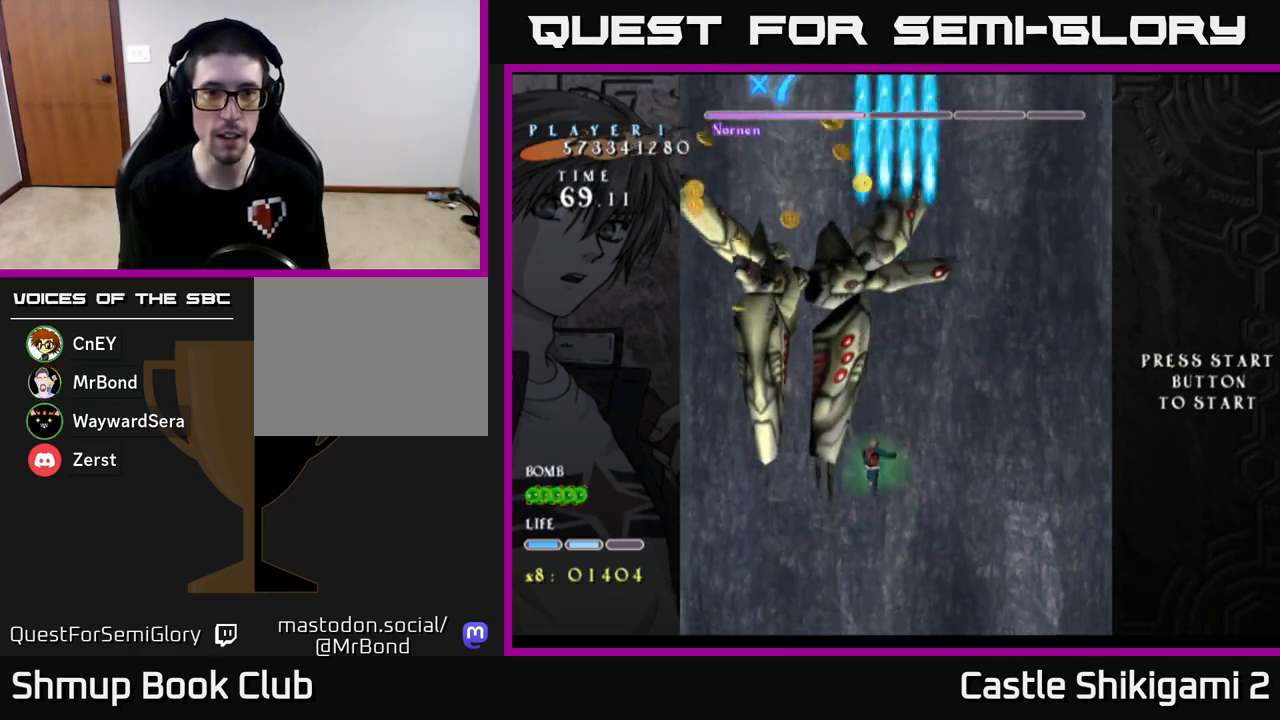
{"buttons": ["B", "DPAD_UP", "DPAD_LEFT"], "left_stick": "center", "events": [[150, "DPAD_UP", "up"], [350, "DPAD_UP", "down"]]}
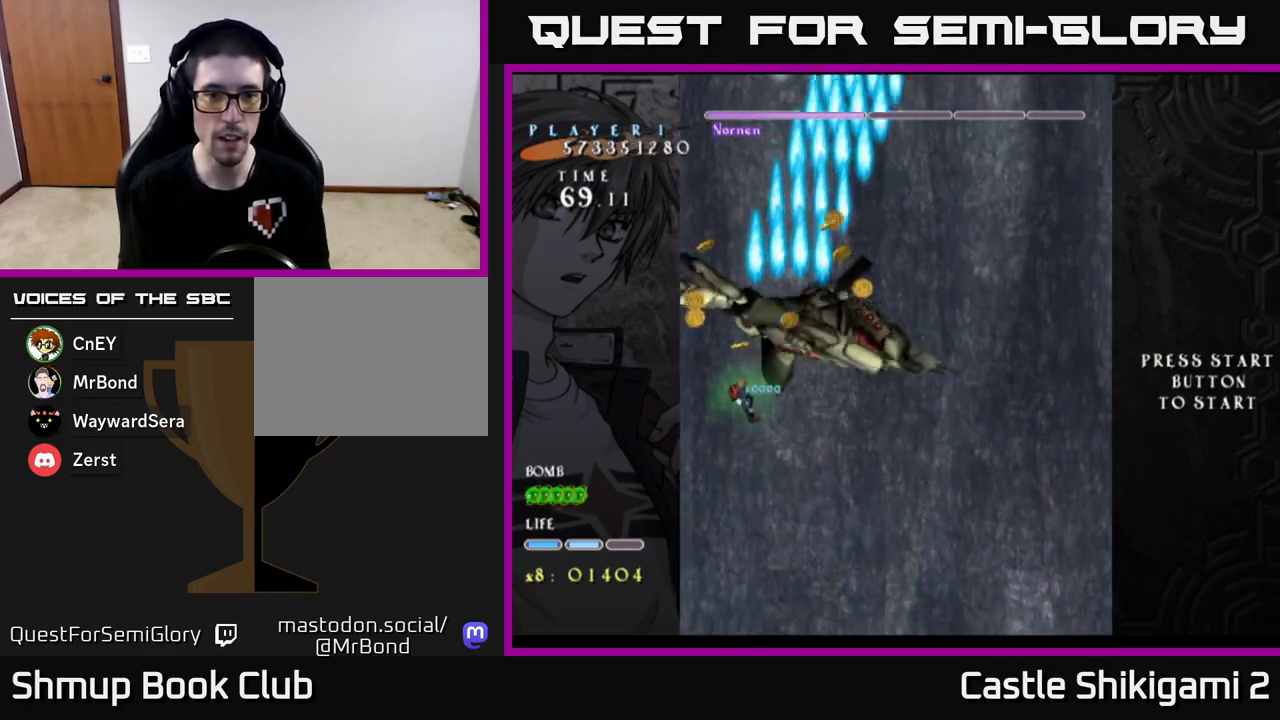
{"buttons": ["B", "DPAD_DOWN", "DPAD_RIGHT"], "left_stick": "center", "events": [[217, "DPAD_LEFT", "up"], [233, "DPAD_UP", "up"], [250, "DPAD_RIGHT", "down"], [333, "DPAD_DOWN", "down"]]}
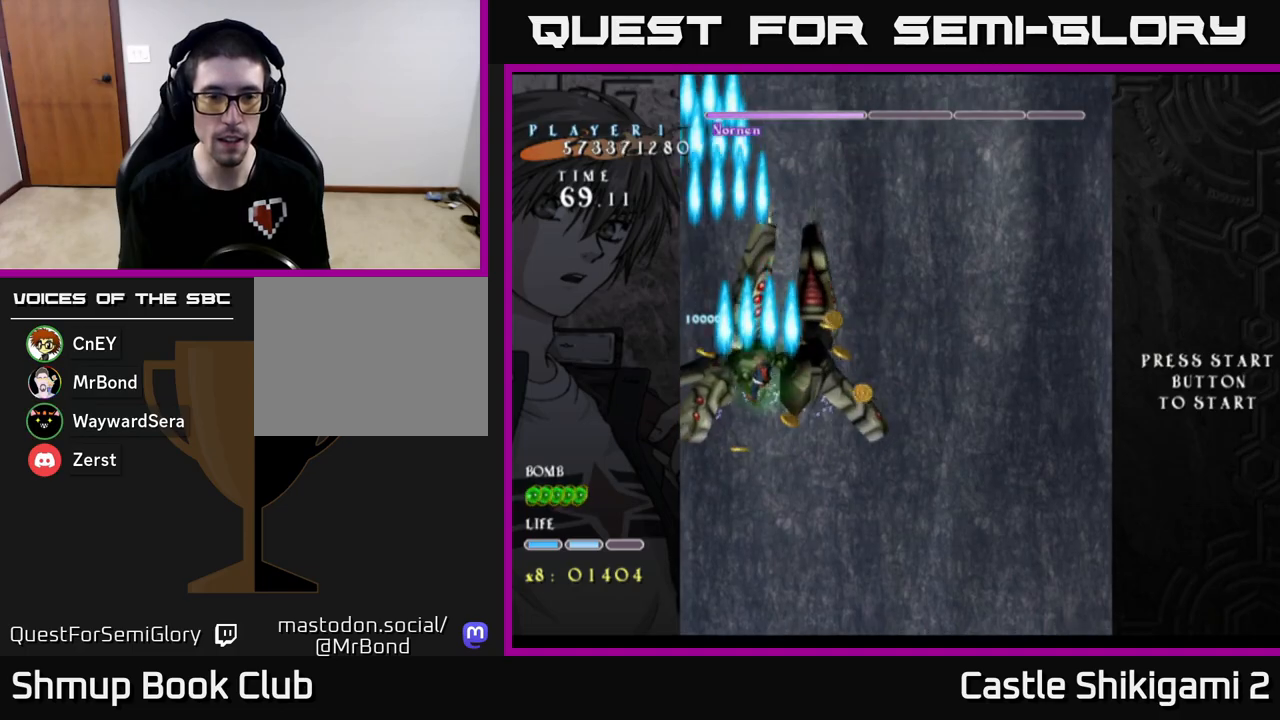
{"buttons": ["B", "DPAD_UP", "DPAD_LEFT"], "left_stick": "center", "events": [[350, "DPAD_DOWN", "up"], [400, "DPAD_RIGHT", "up"], [417, "DPAD_UP", "down"], [433, "DPAD_LEFT", "down"]]}
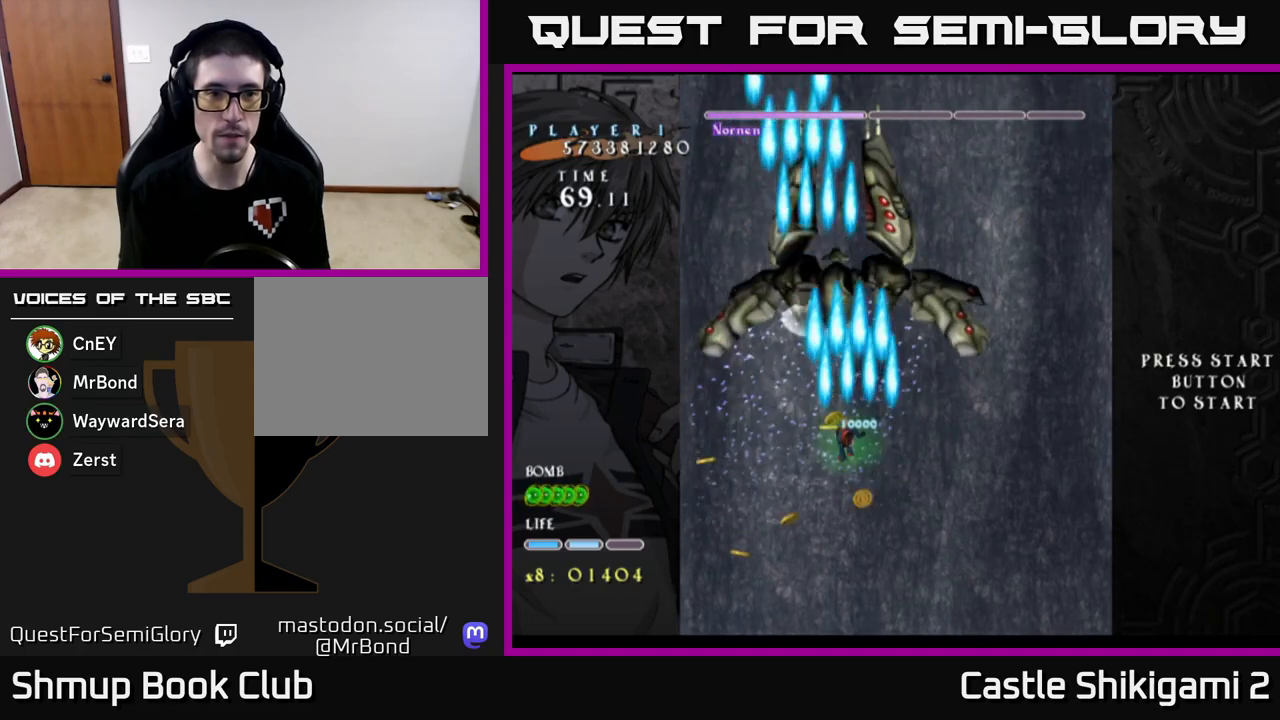
{"buttons": ["B", "DPAD_UP"], "left_stick": "center", "events": [[17, "DPAD_UP", "up"], [150, "DPAD_LEFT", "up"], [183, "DPAD_RIGHT", "down"], [200, "DPAD_UP", "down"], [267, "DPAD_RIGHT", "up"], [300, "DPAD_RIGHT", "down"], [483, "DPAD_RIGHT", "up"]]}
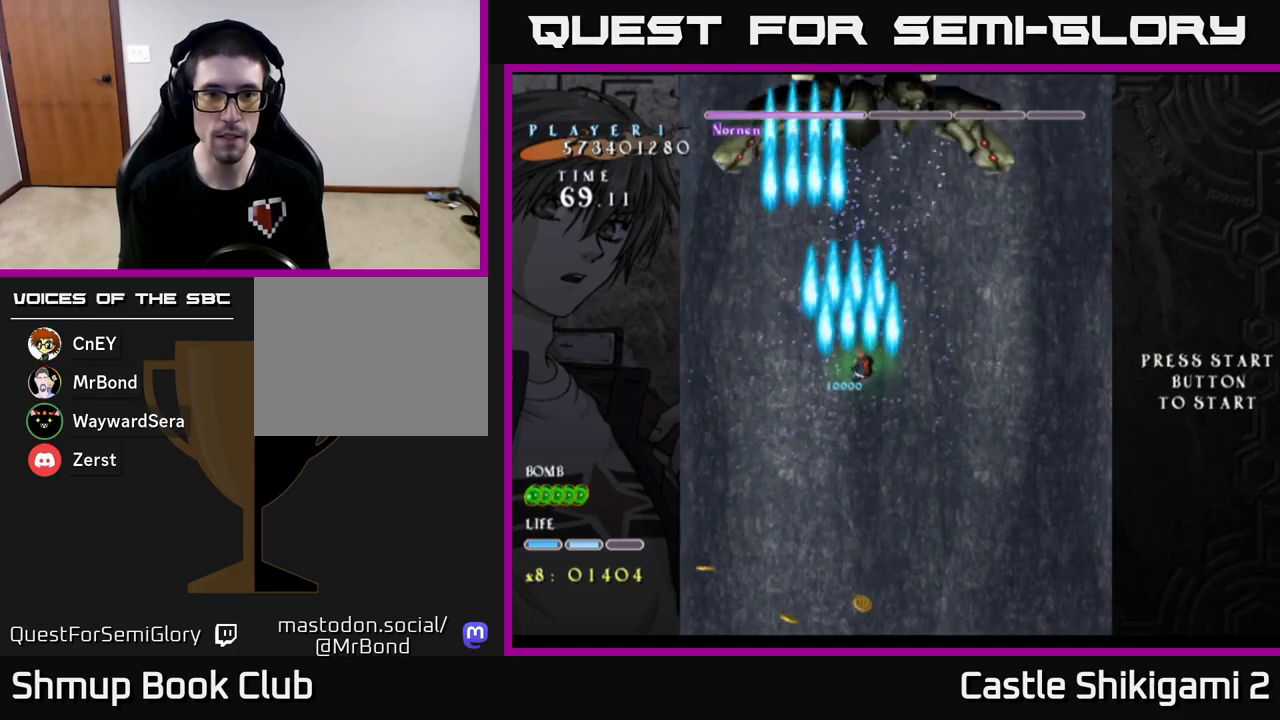
{"buttons": ["B", "DPAD_UP"], "left_stick": "center", "events": [[167, "DPAD_UP", "up"], [450, "DPAD_UP", "down"]]}
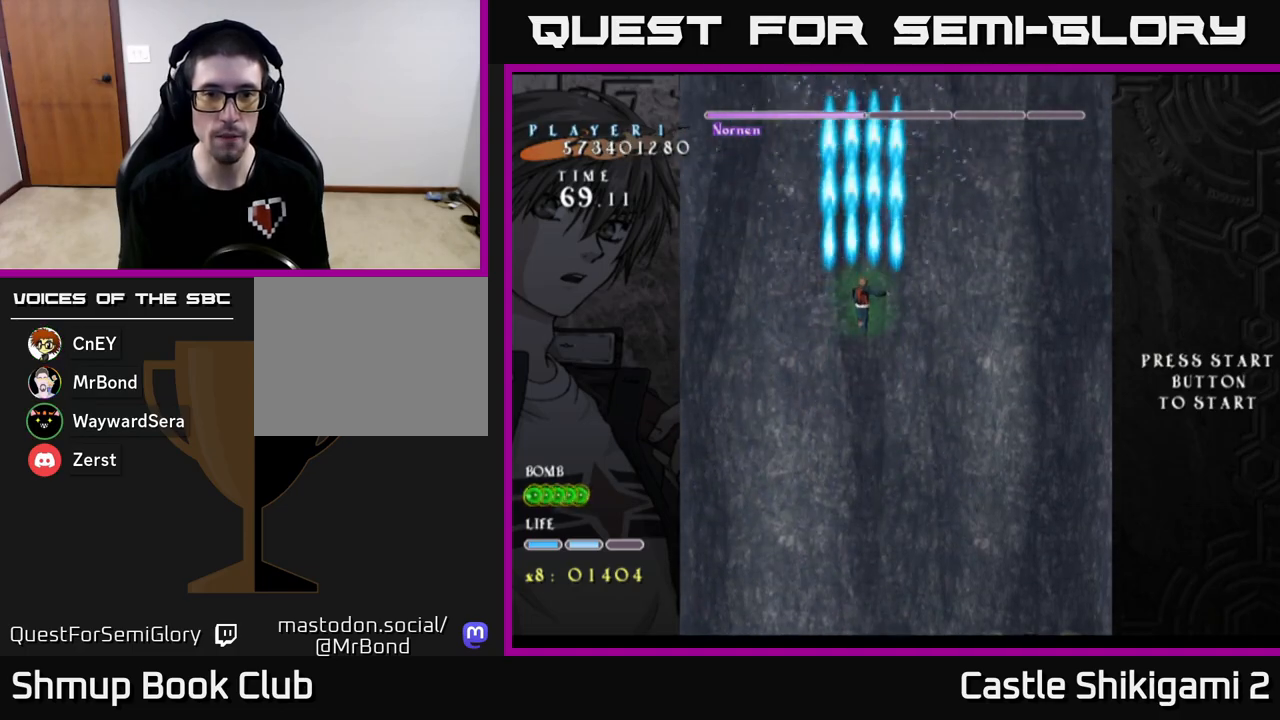
{"buttons": ["B"], "left_stick": "center", "events": [[67, "DPAD_RIGHT", "down"], [100, "DPAD_UP", "up"], [233, "DPAD_RIGHT", "up"]]}
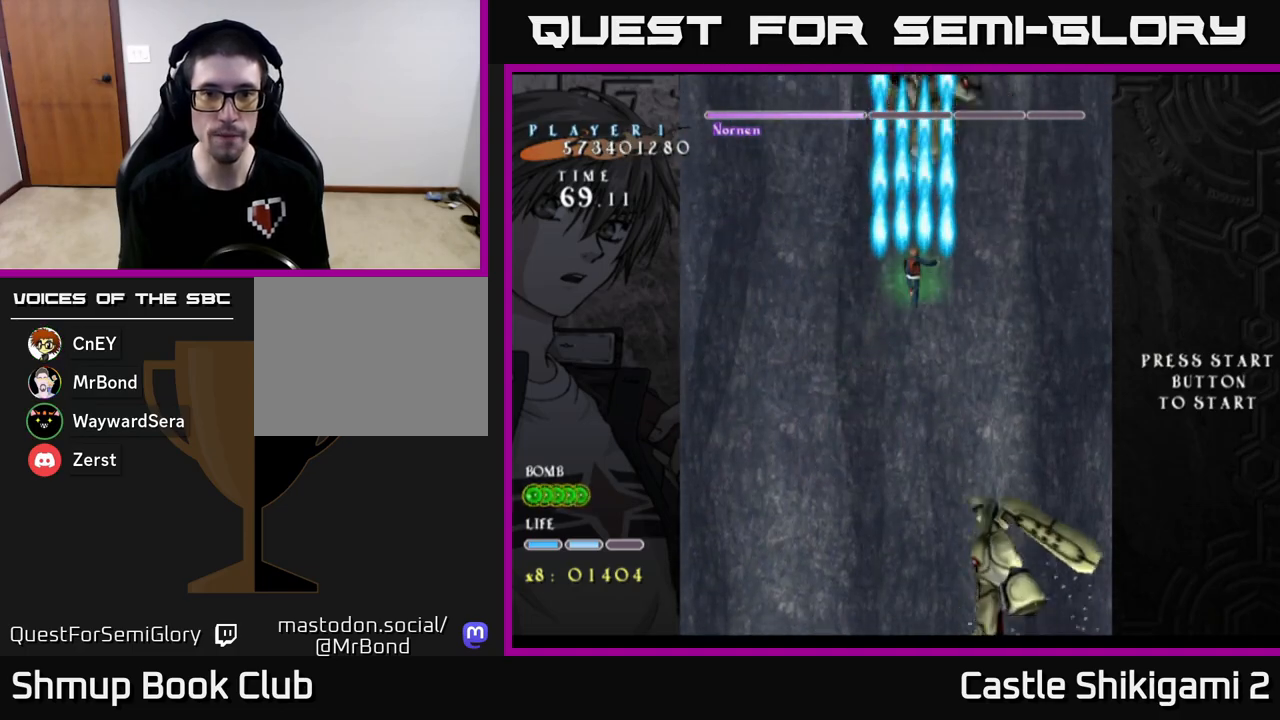
{"buttons": ["B", "DPAD_DOWN"], "left_stick": "center", "events": [[250, "DPAD_DOWN", "down"]]}
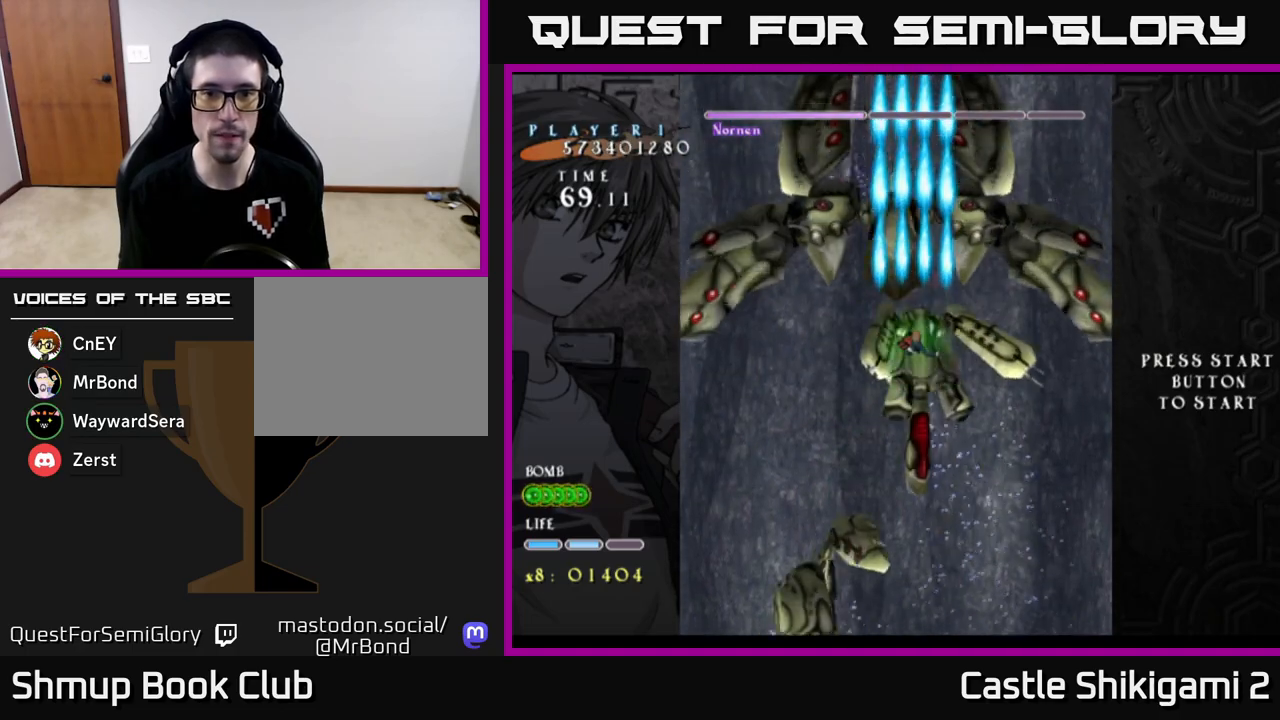
{"buttons": ["B", "DPAD_UP"], "left_stick": "center", "events": [[267, "DPAD_DOWN", "up"], [317, "DPAD_LEFT", "down"], [333, "DPAD_UP", "down"], [417, "DPAD_LEFT", "up"]]}
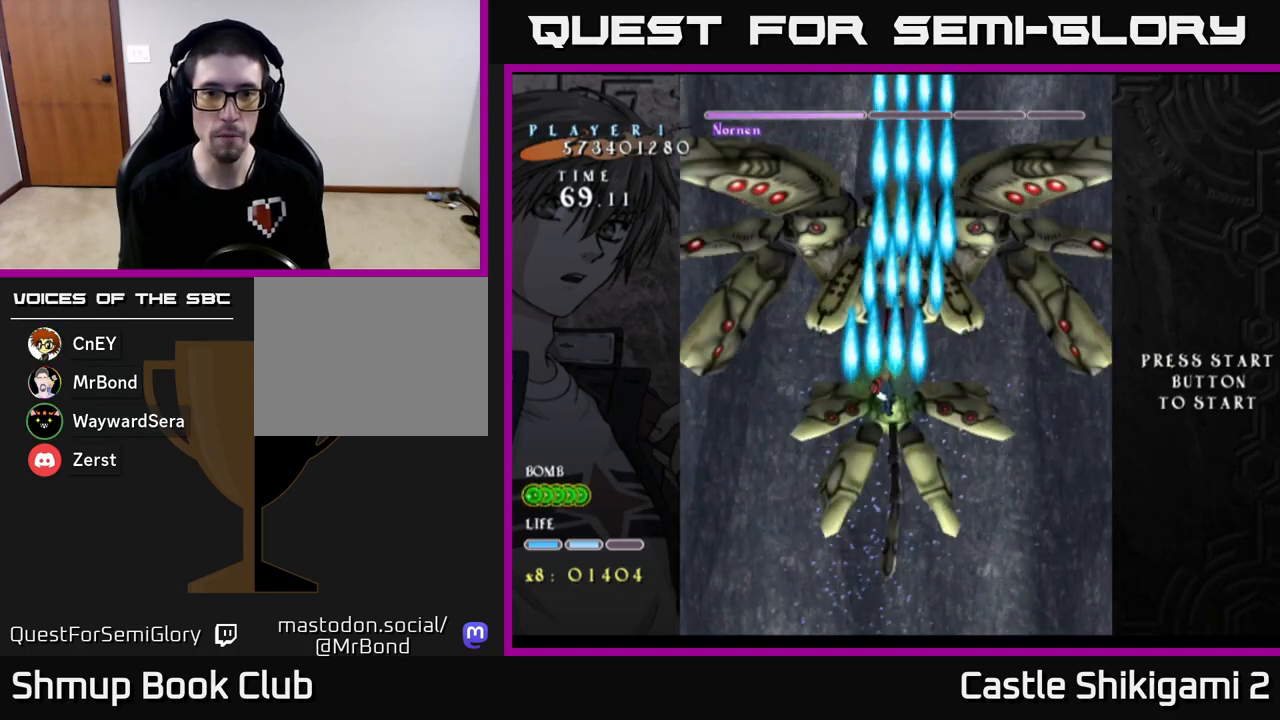
{"buttons": ["B"], "left_stick": "center", "events": [[17, "DPAD_UP", "up"]]}
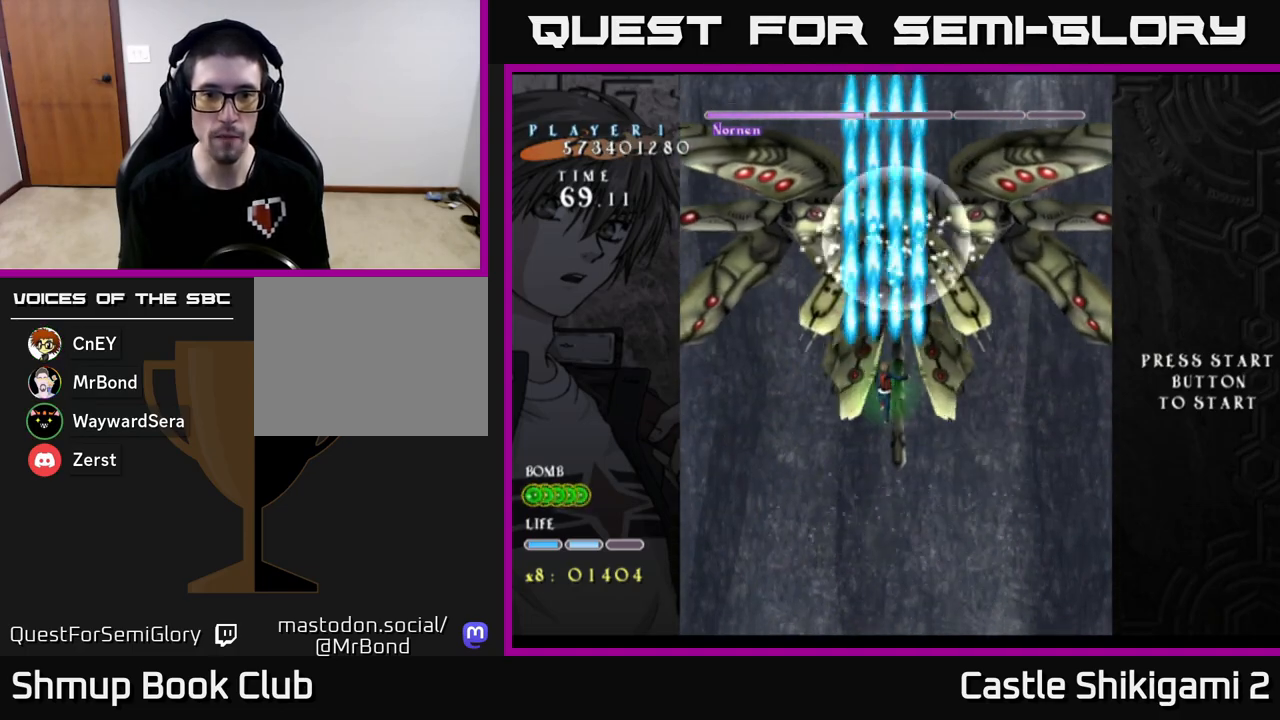
{"buttons": ["B", "DPAD_UP"], "left_stick": "center", "events": [[17, "DPAD_DOWN", "down"], [250, "DPAD_RIGHT", "down"], [283, "DPAD_DOWN", "up"], [350, "DPAD_UP", "down"], [367, "DPAD_RIGHT", "up"]]}
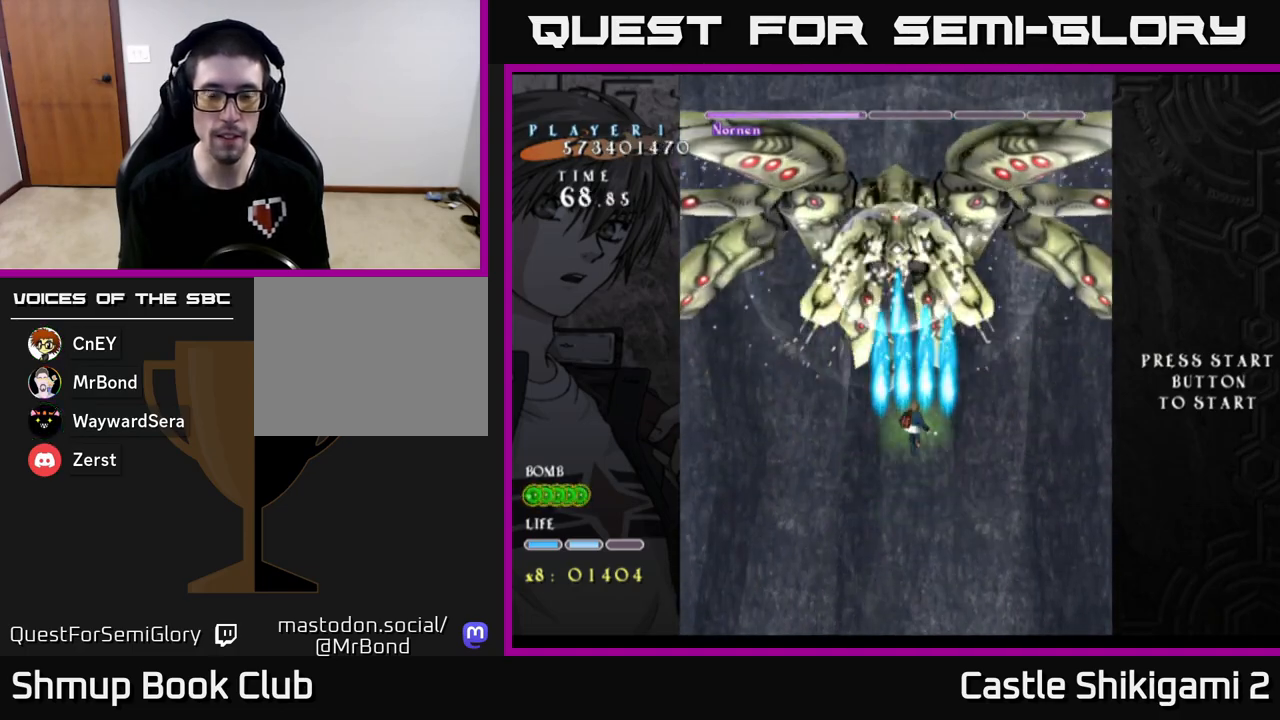
{"buttons": ["B"], "left_stick": "center", "events": [[33, "DPAD_UP", "up"]]}
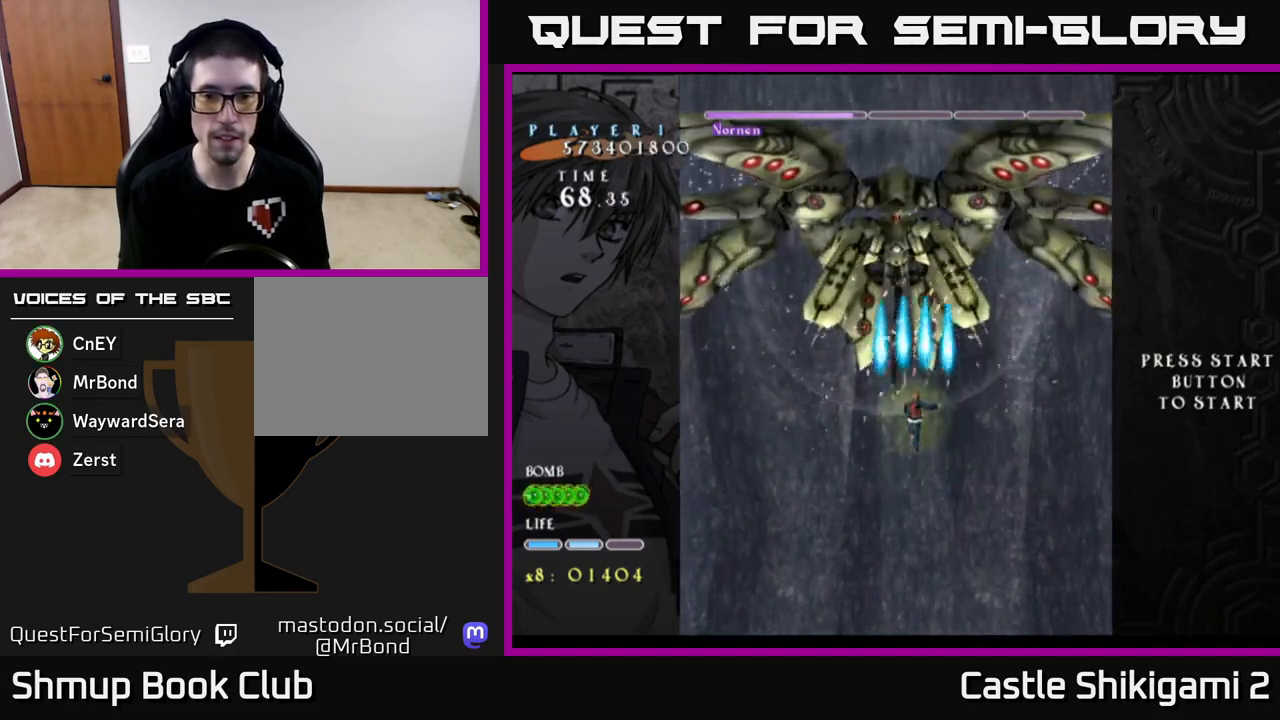
{"buttons": ["B"], "left_stick": "center", "events": []}
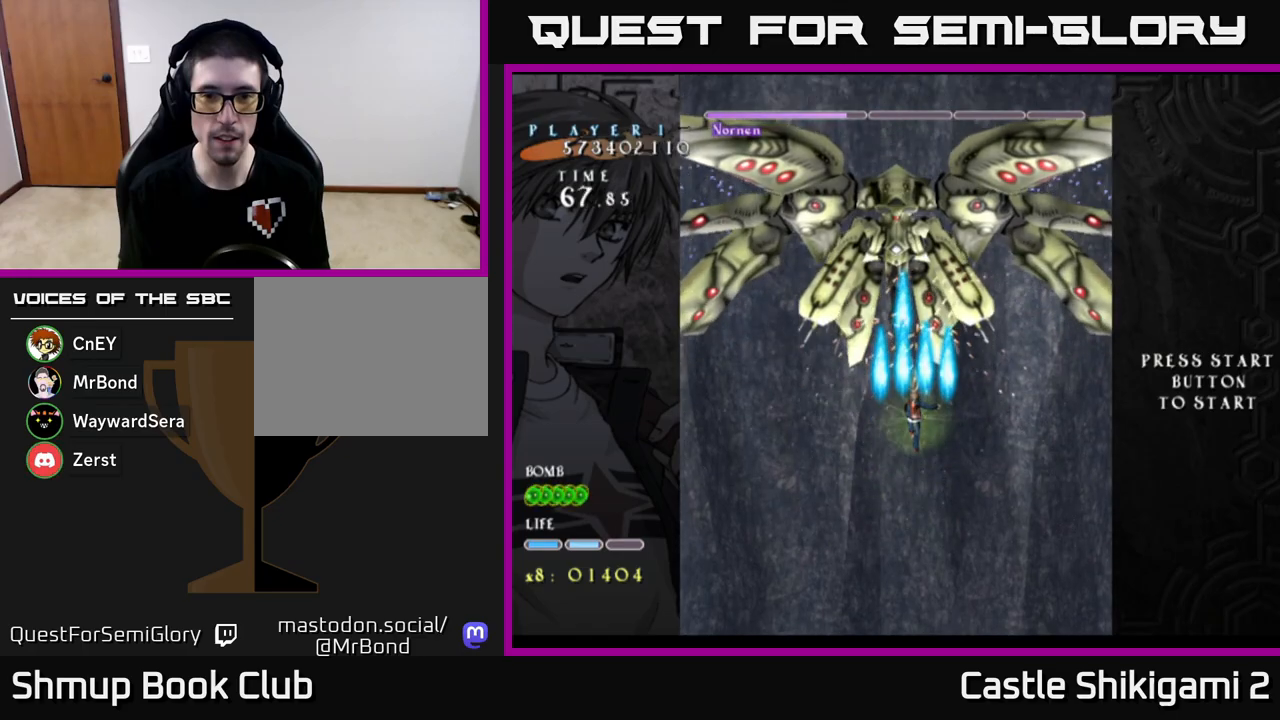
{"buttons": ["B"], "left_stick": "center", "events": []}